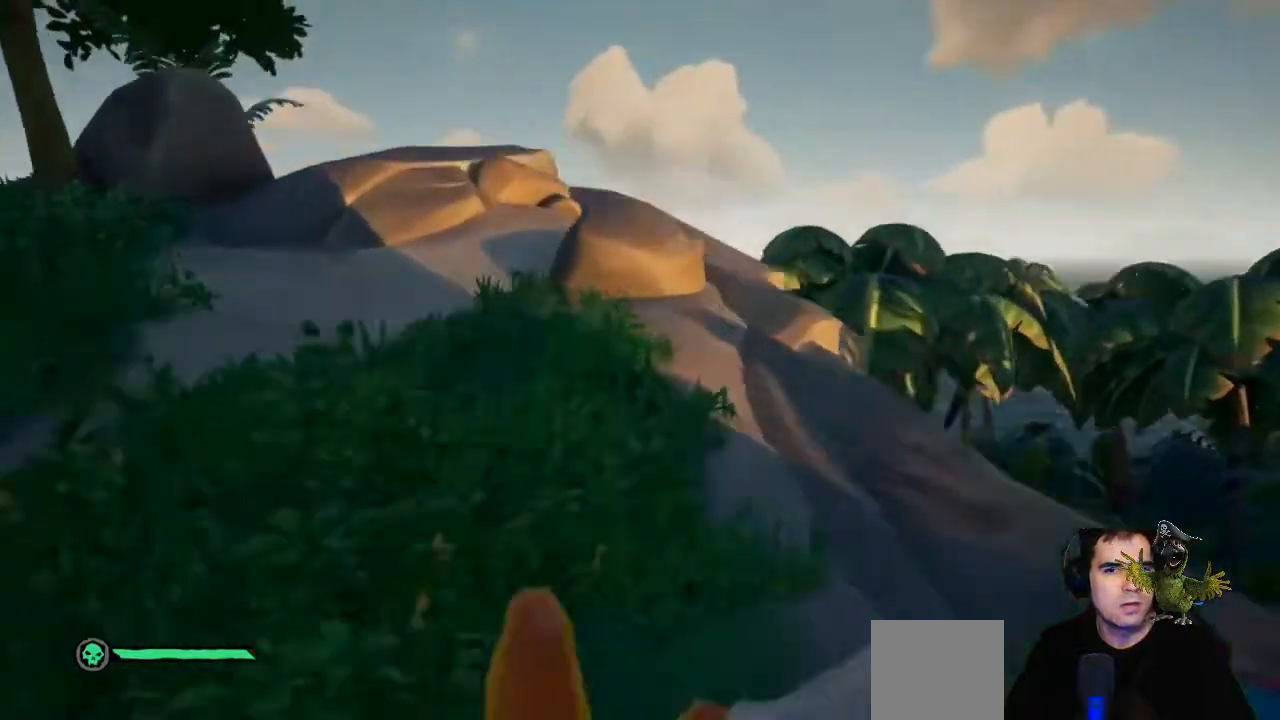
Gameplay with a controller (Xbox layout); each line is a JSON object with the inputs held at the frame after it. "events" lists button and stick changes between this image and that frame as [ms after this image, input, new state], when the widget could be followed in between. Not read: R3.
{"buttons": [], "left_stick": "up-right", "right_stick": "center", "events": []}
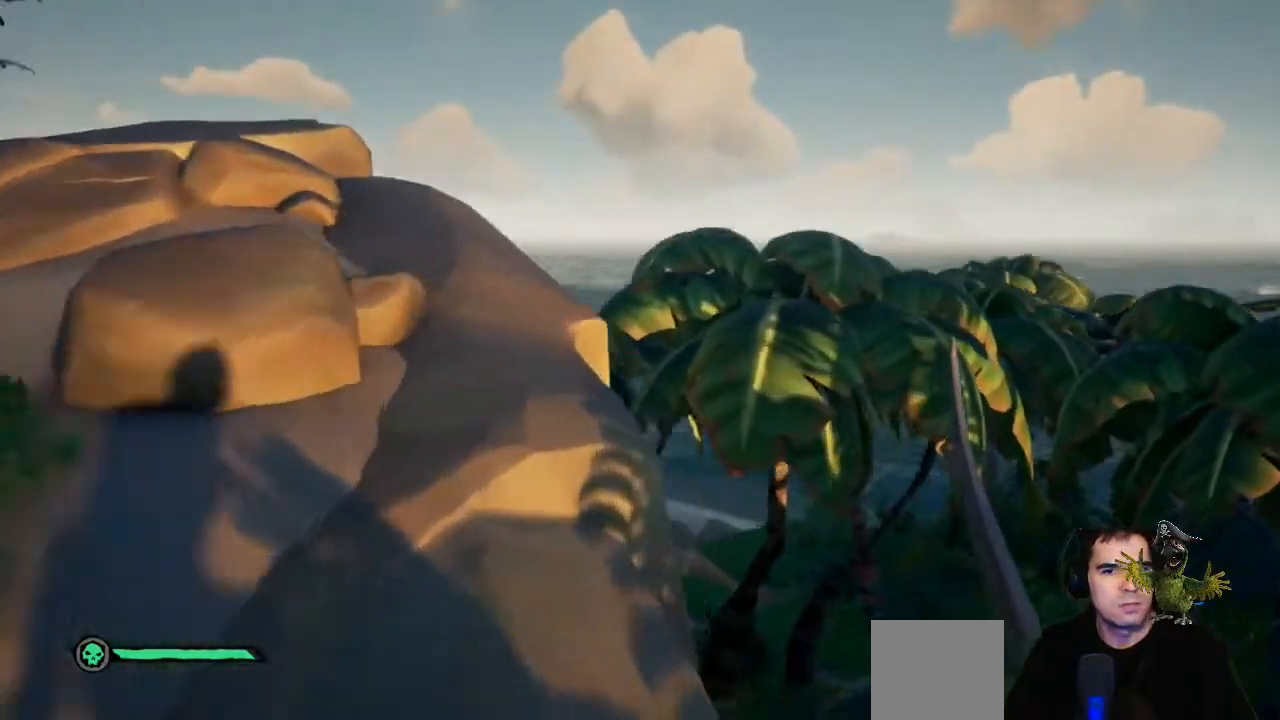
{"buttons": [], "left_stick": "up-right", "right_stick": "center", "events": []}
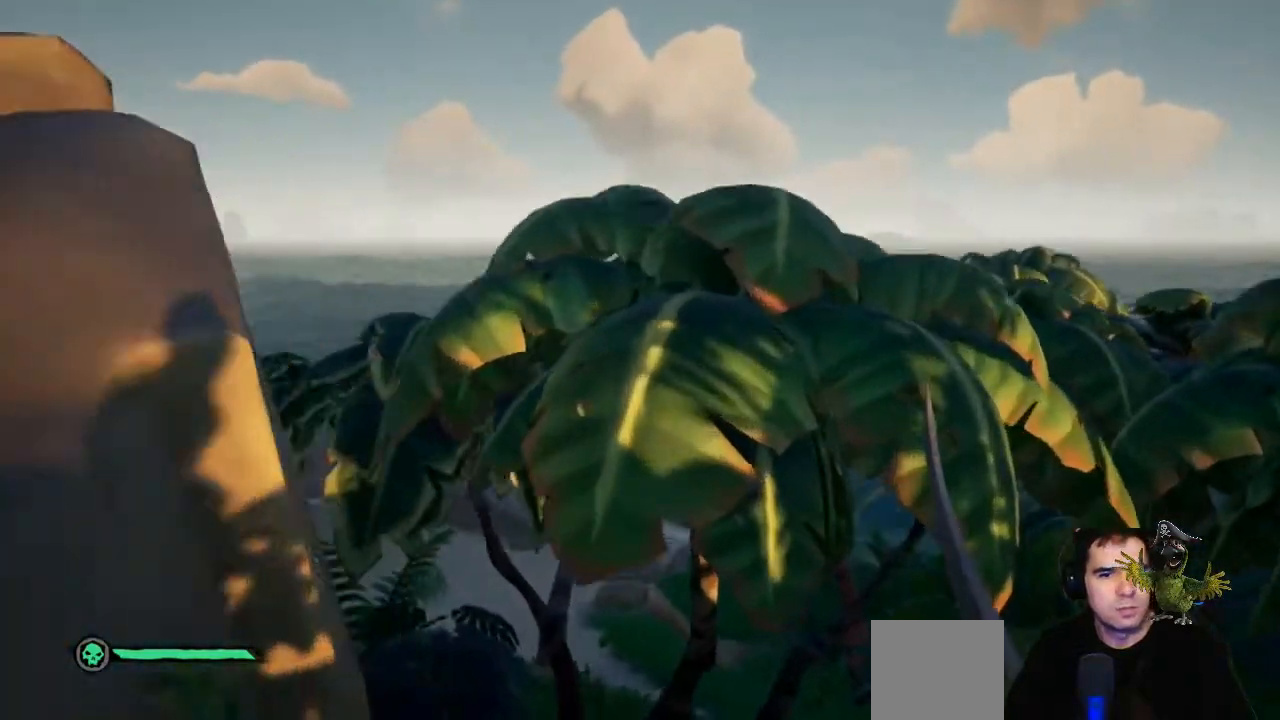
{"buttons": [], "left_stick": "up-right", "right_stick": "center", "events": []}
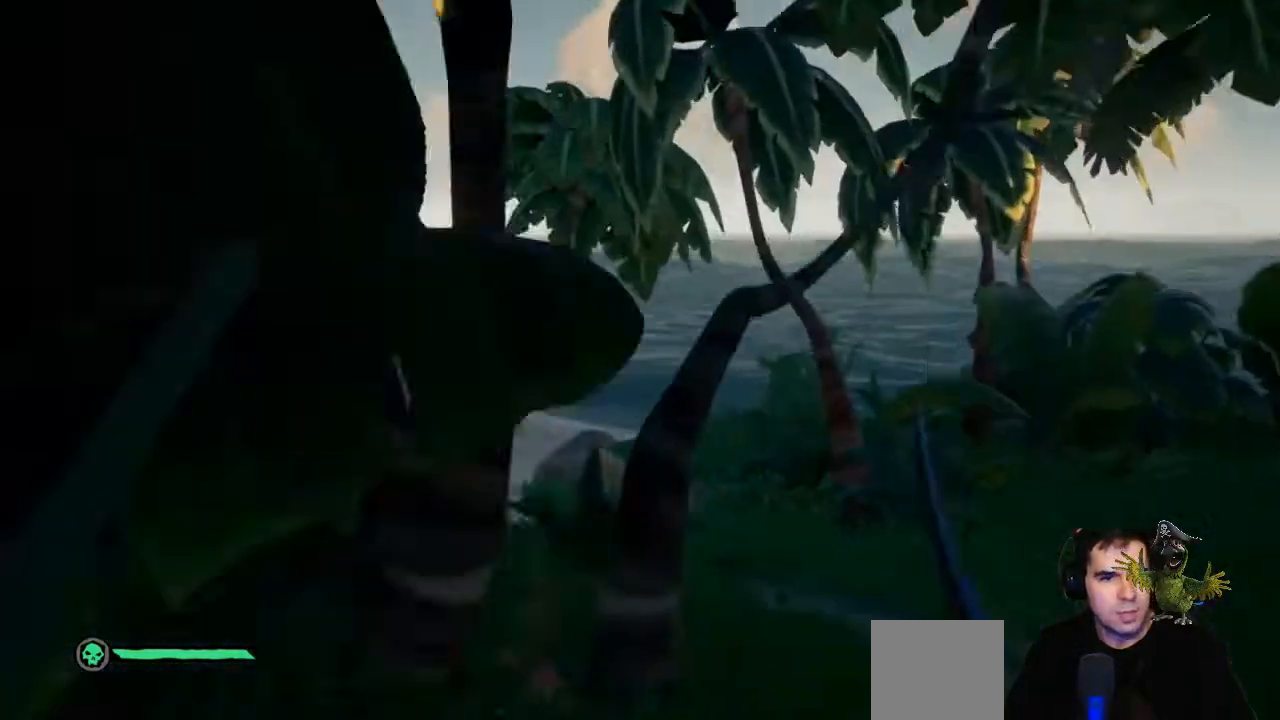
{"buttons": [], "left_stick": "up-right", "right_stick": "center"}
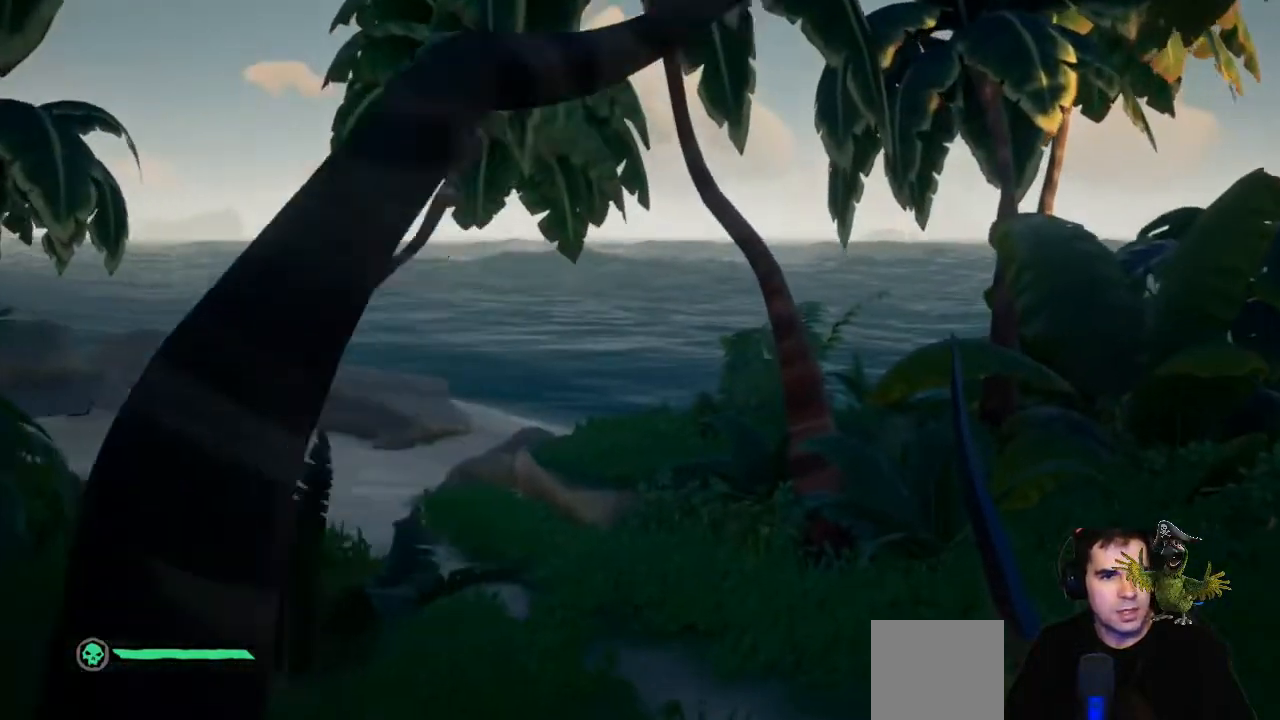
{"buttons": [], "left_stick": "up", "right_stick": "center", "events": [[67, "left_stick", "up"], [67, "right_stick", "left"], [367, "L3", "down"], [367, "right_stick", "center"], [500, "L3", "up"]]}
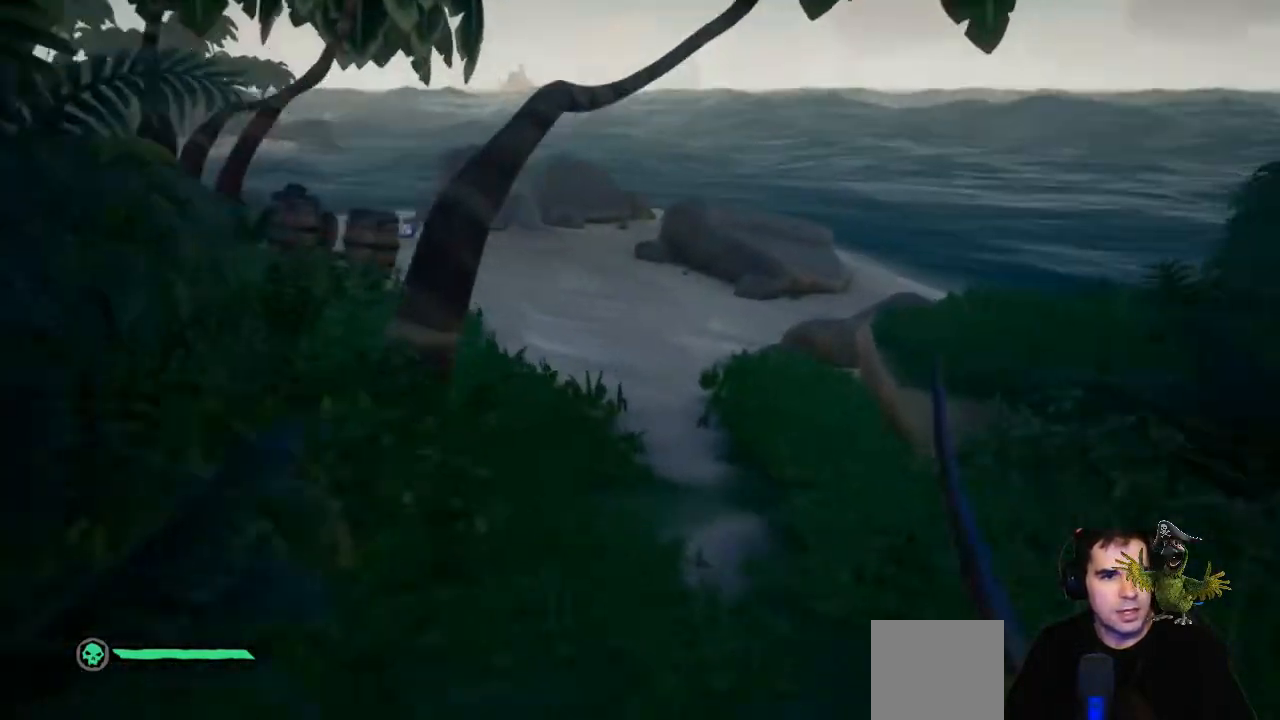
{"buttons": [], "left_stick": "up", "right_stick": "center", "events": []}
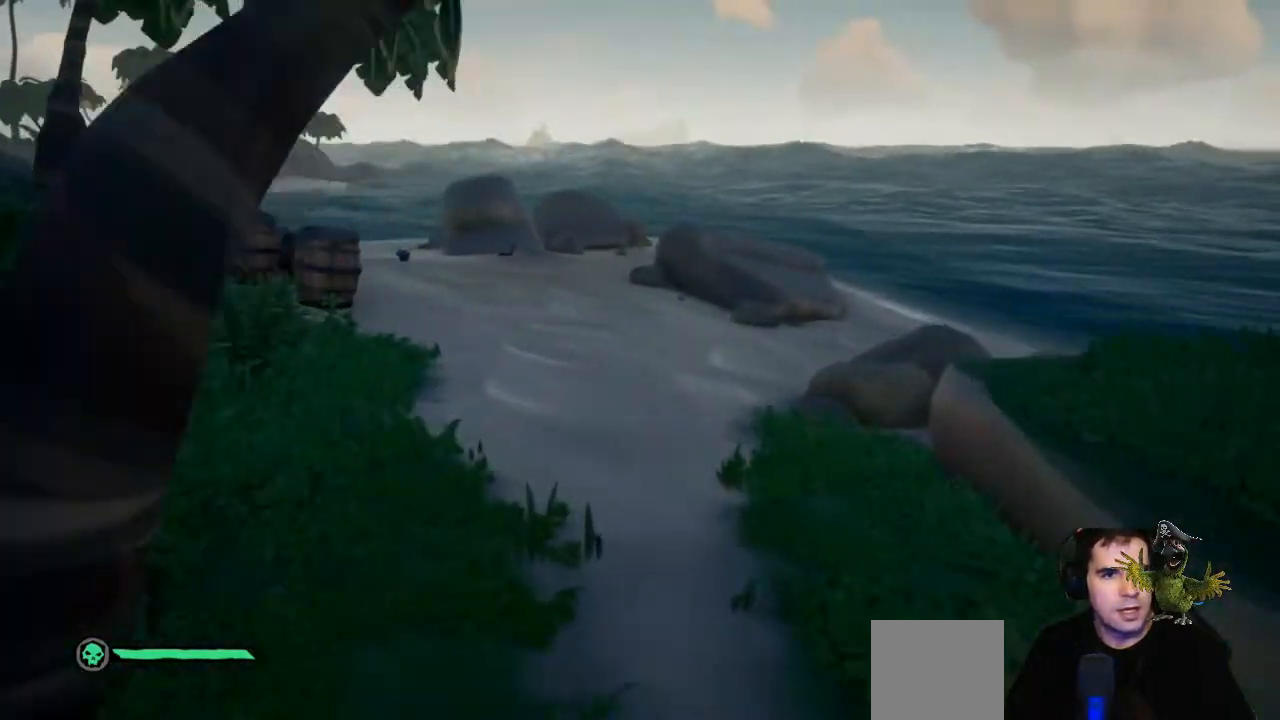
{"buttons": [], "left_stick": "up", "right_stick": "center", "events": []}
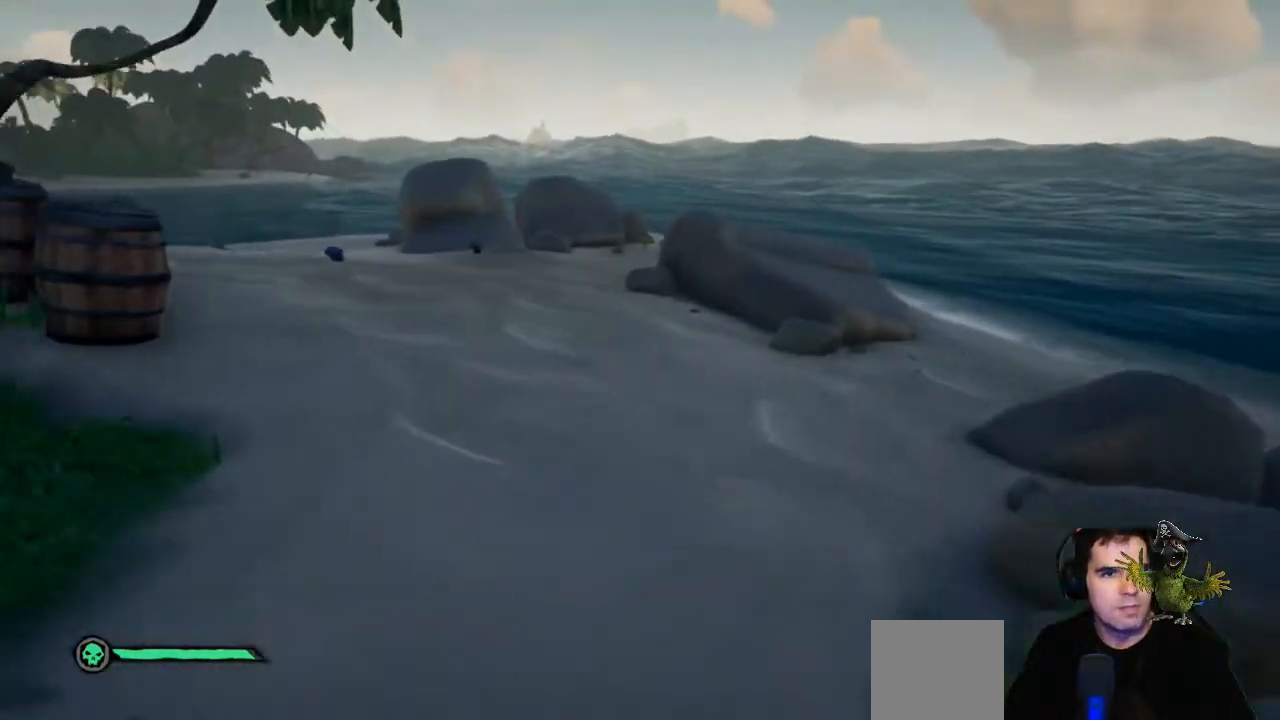
{"buttons": [], "left_stick": "up", "right_stick": "left", "events": [[500, "right_stick", "left"]]}
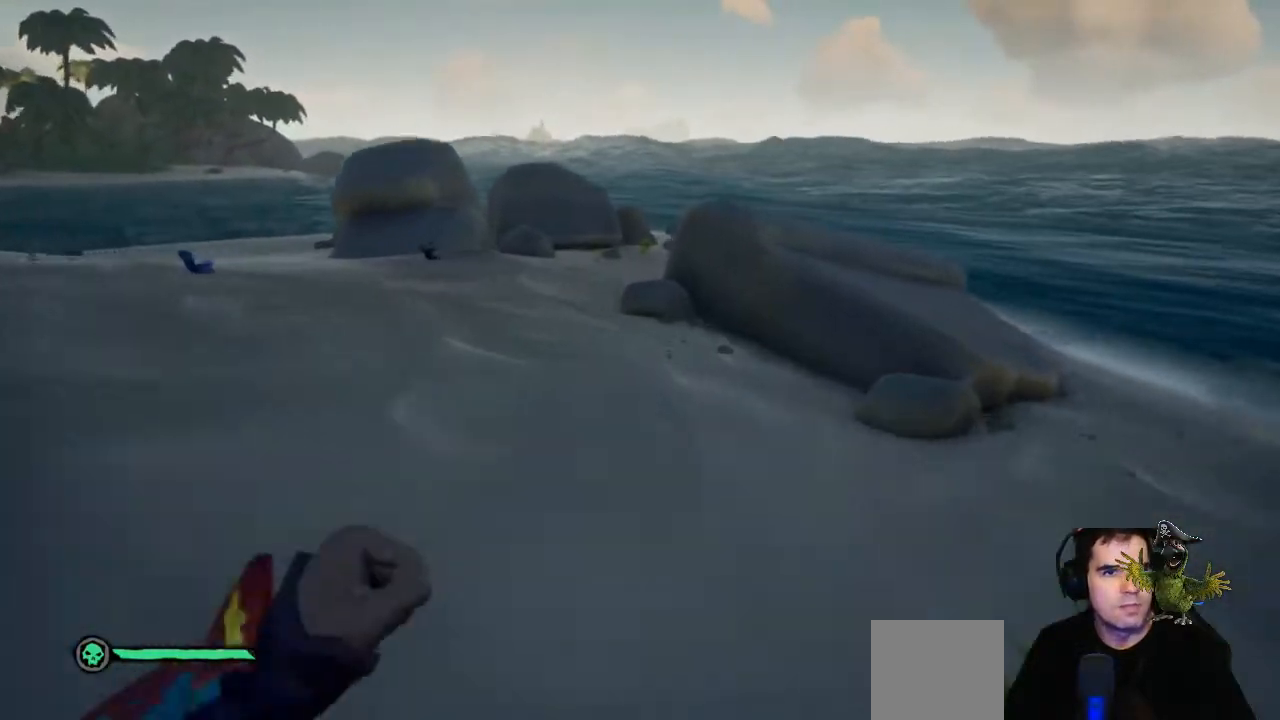
{"buttons": [], "left_stick": "right", "right_stick": "center", "events": [[133, "left_stick", "center"], [333, "right_stick", "center"], [367, "left_stick", "right"]]}
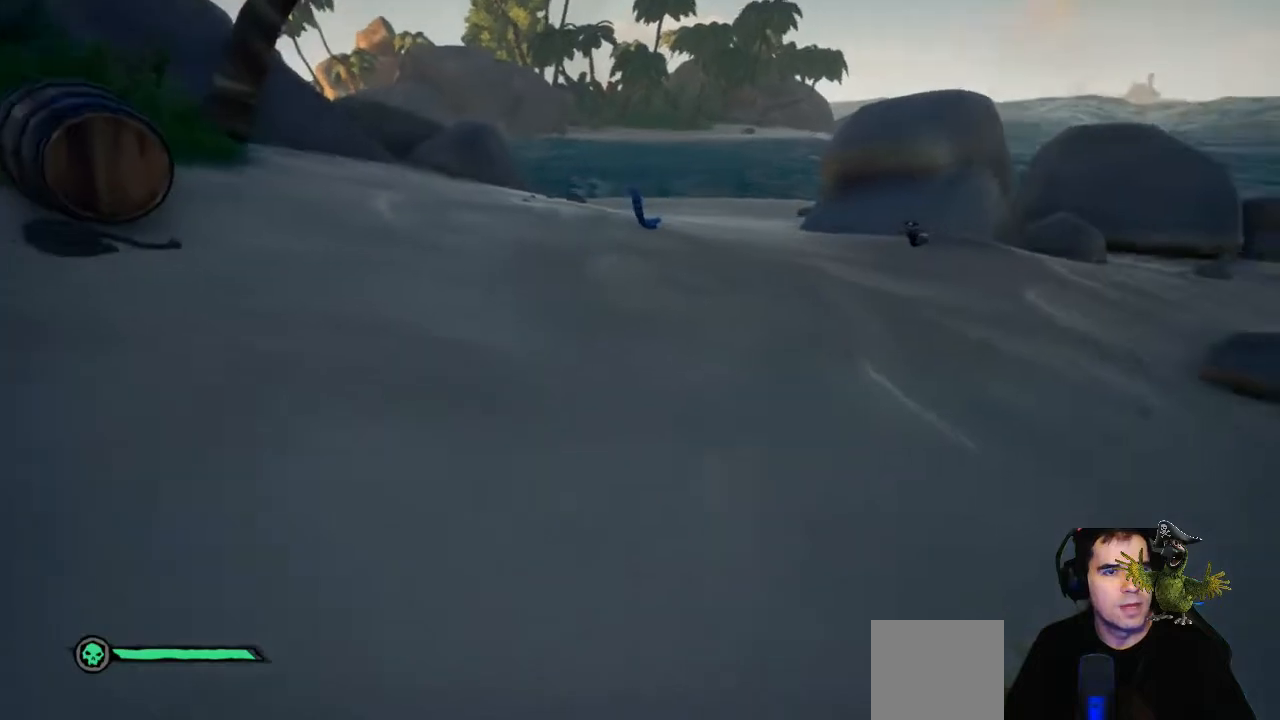
{"buttons": [], "left_stick": "up-right", "right_stick": "center", "events": [[67, "right_stick", "up-left"], [233, "left_stick", "up-right"], [233, "right_stick", "center"]]}
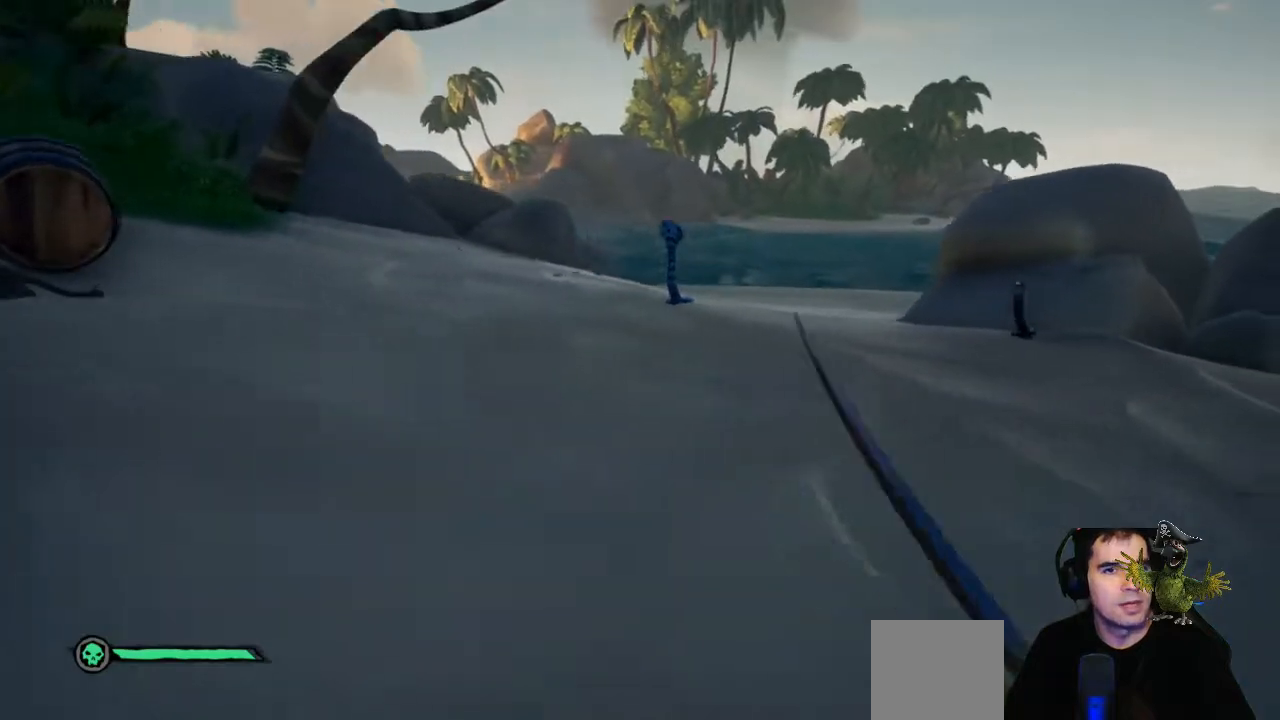
{"buttons": [], "left_stick": "up", "right_stick": "center", "events": [[200, "left_stick", "up"]]}
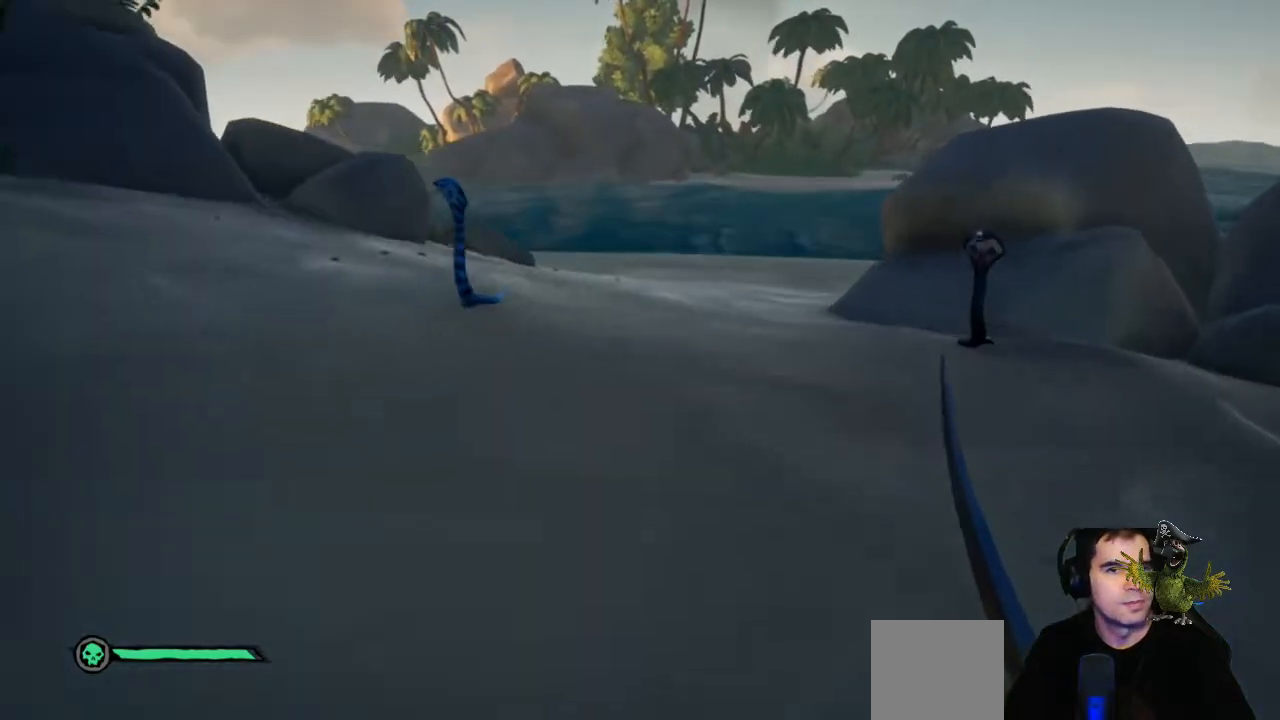
{"buttons": [], "left_stick": "center", "right_stick": "center", "events": [[233, "left_stick", "up-left"], [300, "R2", "down"], [433, "left_stick", "center"], [467, "R2", "up"]]}
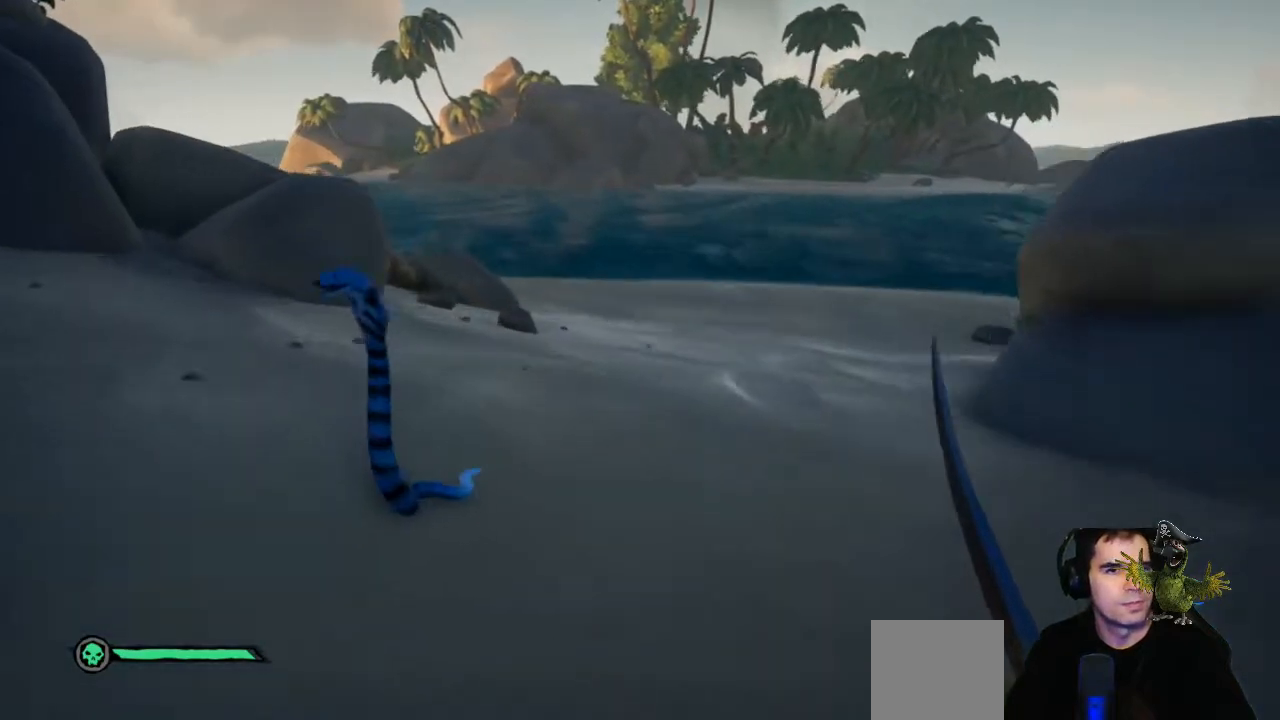
{"buttons": [], "left_stick": "up-left", "right_stick": "center", "events": [[200, "left_stick", "up-left"]]}
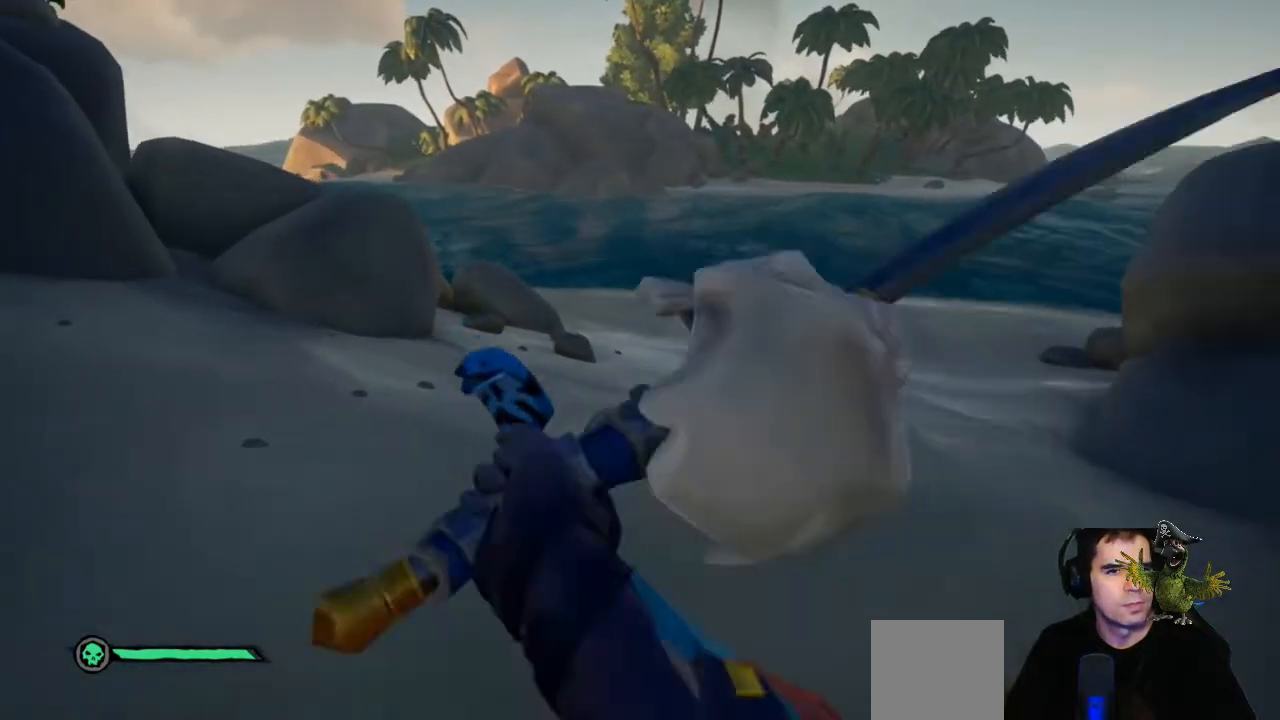
{"buttons": [], "left_stick": "down", "right_stick": "right", "events": [[167, "left_stick", "center"], [233, "left_stick", "down"], [300, "right_stick", "right"]]}
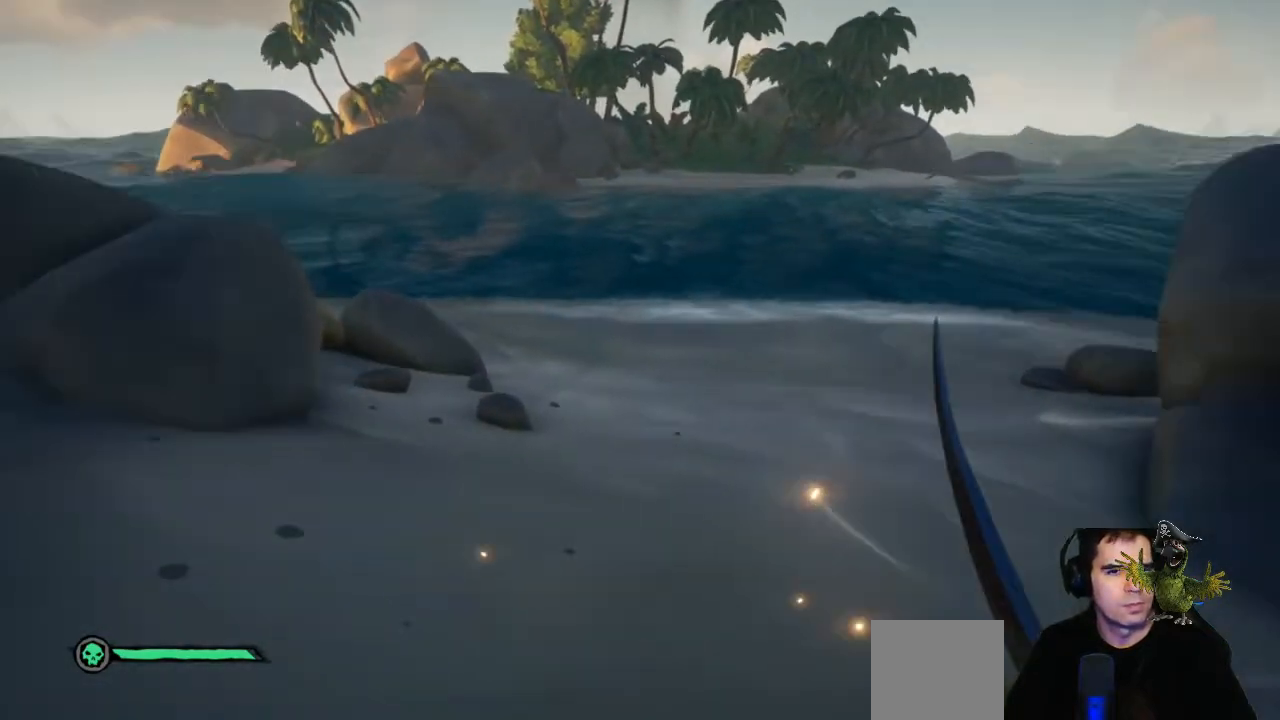
{"buttons": [], "left_stick": "down", "right_stick": "center", "events": [[200, "right_stick", "center"]]}
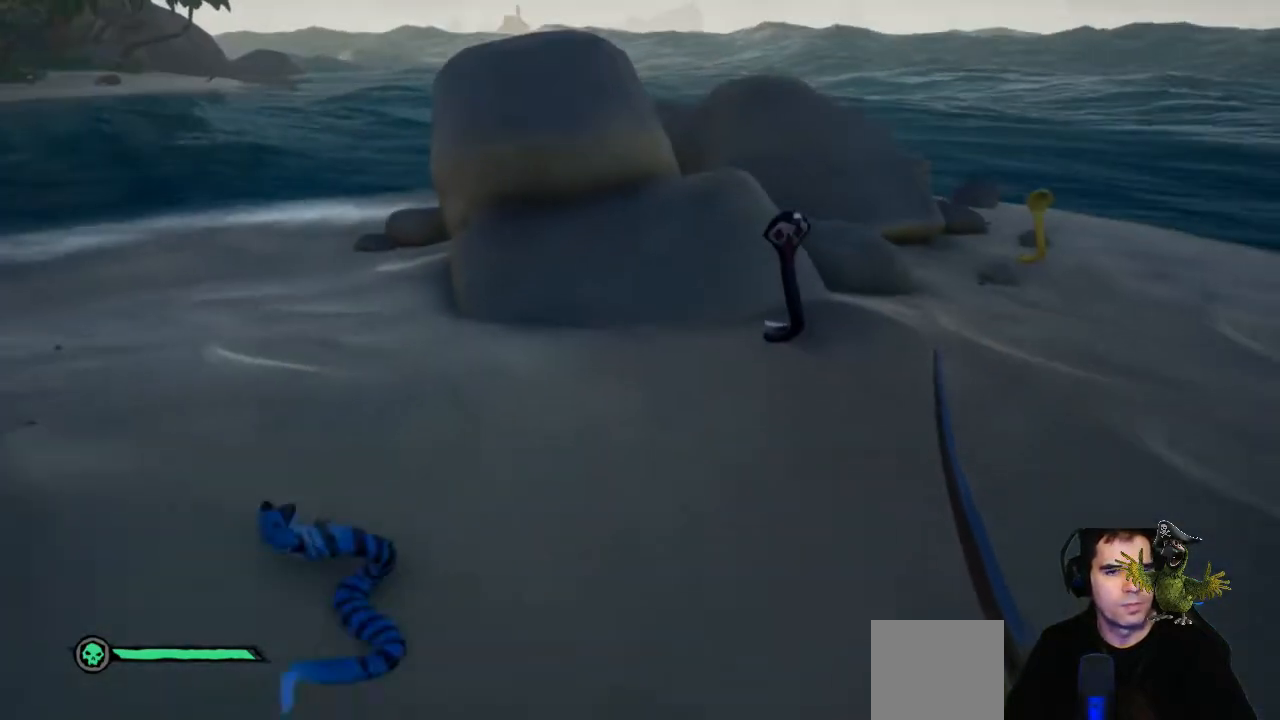
{"buttons": [], "left_stick": "up", "right_stick": "center", "events": [[133, "left_stick", "right"], [200, "left_stick", "up"], [200, "right_stick", "up"], [333, "right_stick", "center"]]}
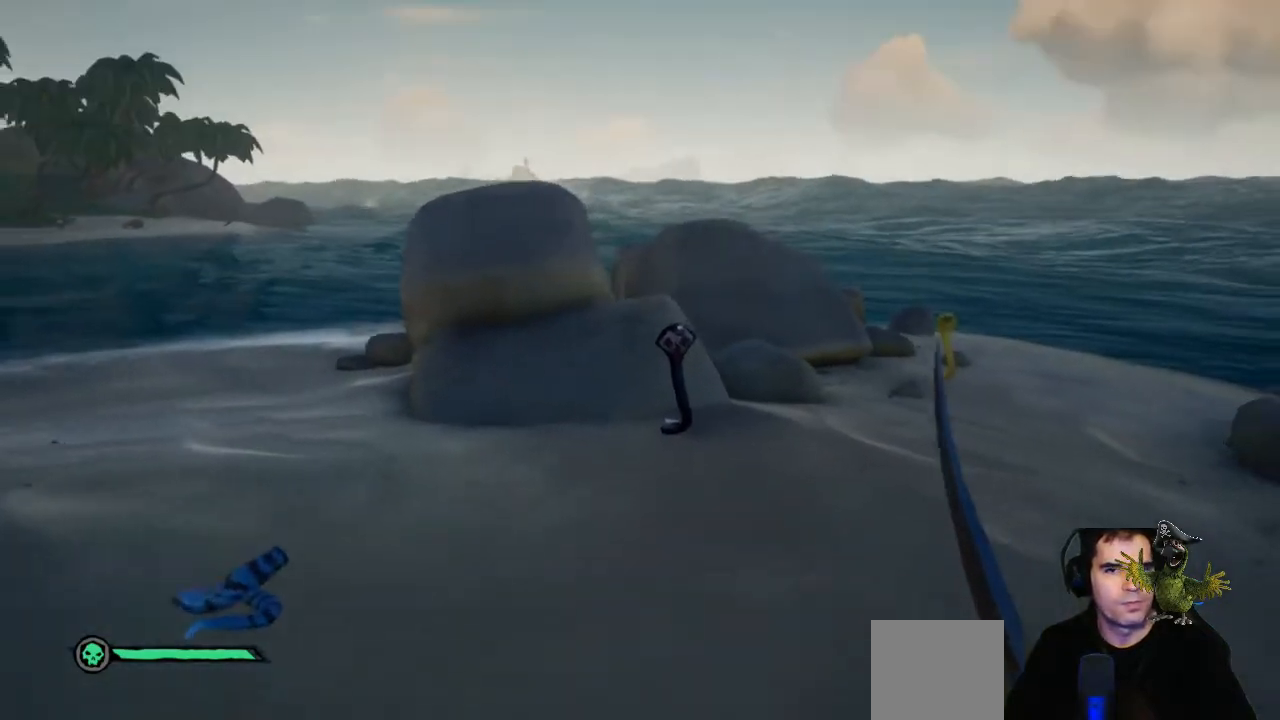
{"buttons": [], "left_stick": "up", "right_stick": "center", "events": [[167, "R2", "down"], [333, "R2", "up"]]}
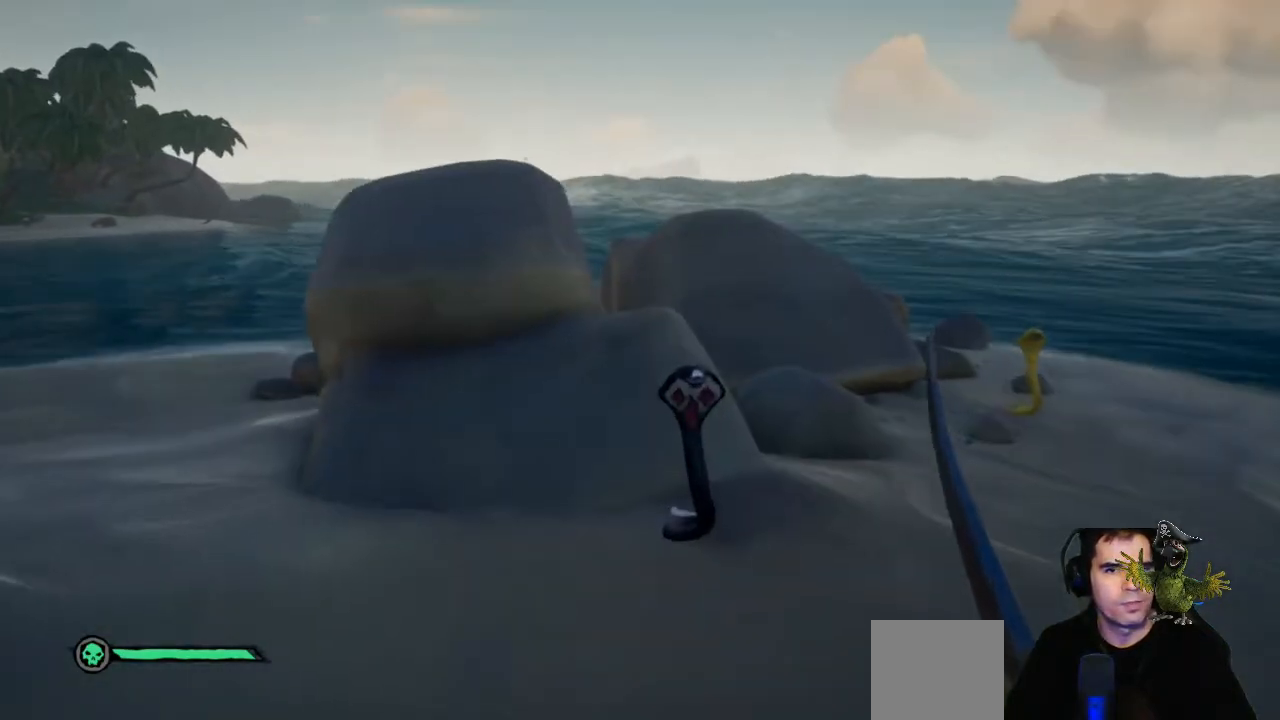
{"buttons": [], "left_stick": "up", "right_stick": "center", "events": []}
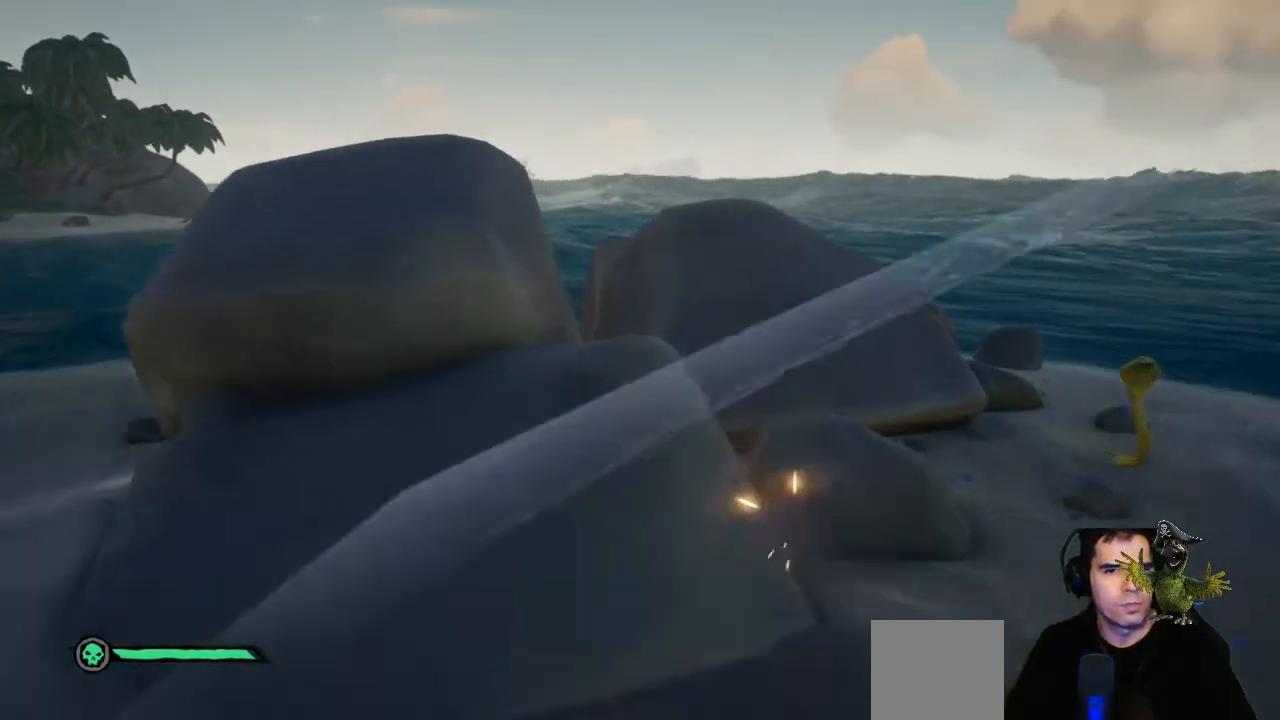
{"buttons": [], "left_stick": "down", "right_stick": "right", "events": [[133, "left_stick", "down"], [267, "right_stick", "right"]]}
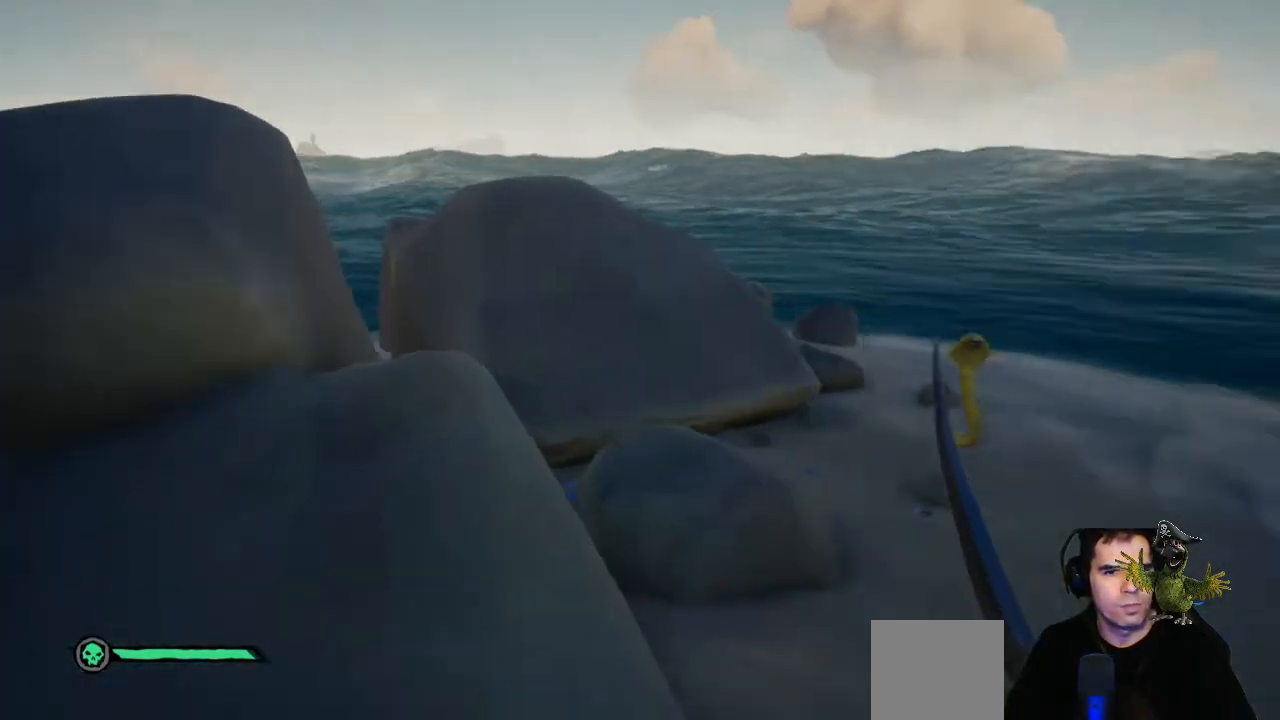
{"buttons": [], "left_stick": "up", "right_stick": "center", "events": [[33, "right_stick", "center"], [133, "left_stick", "down-right"], [300, "left_stick", "center"], [400, "left_stick", "up"]]}
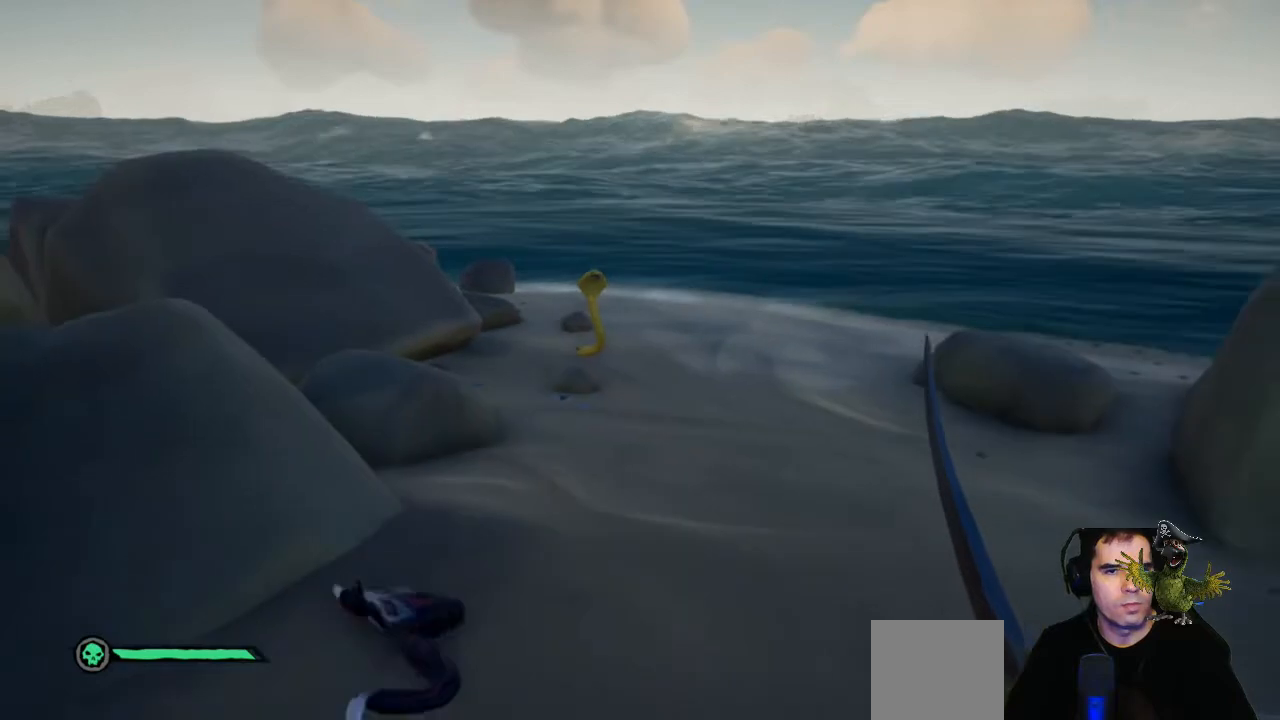
{"buttons": ["R2"], "left_stick": "up", "right_stick": "center", "events": [[467, "R2", "down"]]}
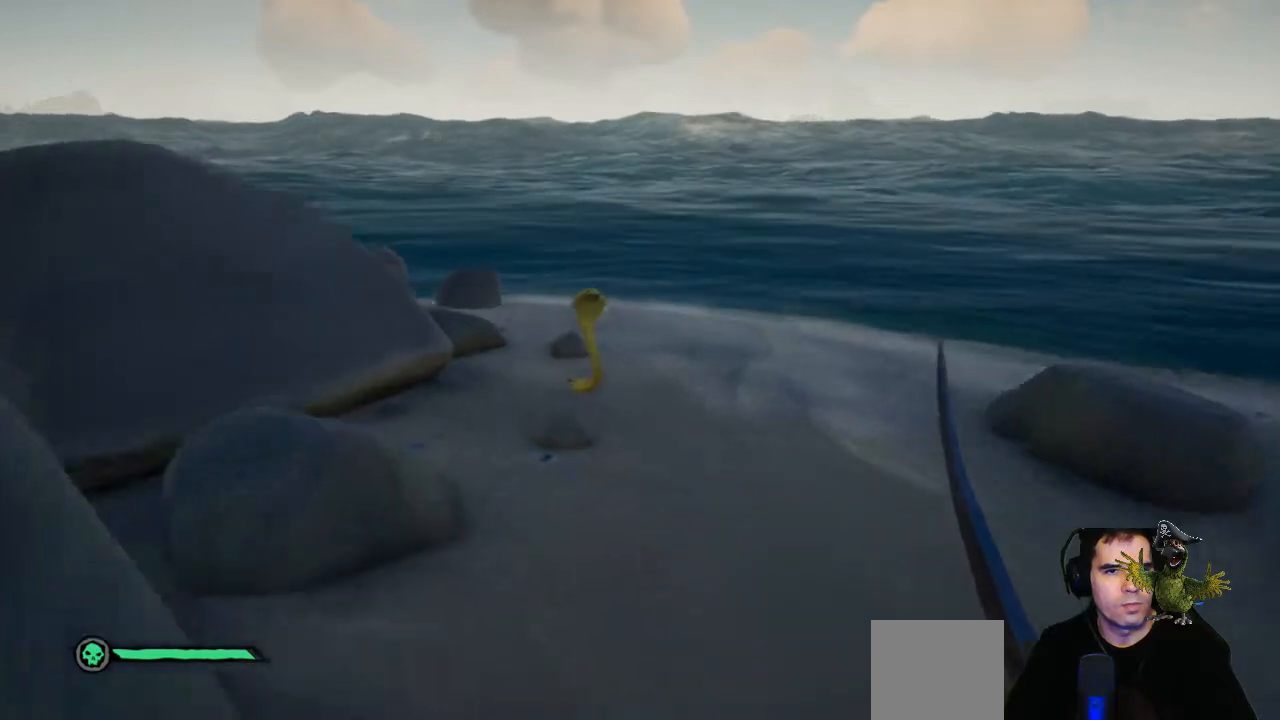
{"buttons": [], "left_stick": "center", "right_stick": "center", "events": [[133, "R2", "up"], [500, "left_stick", "center"]]}
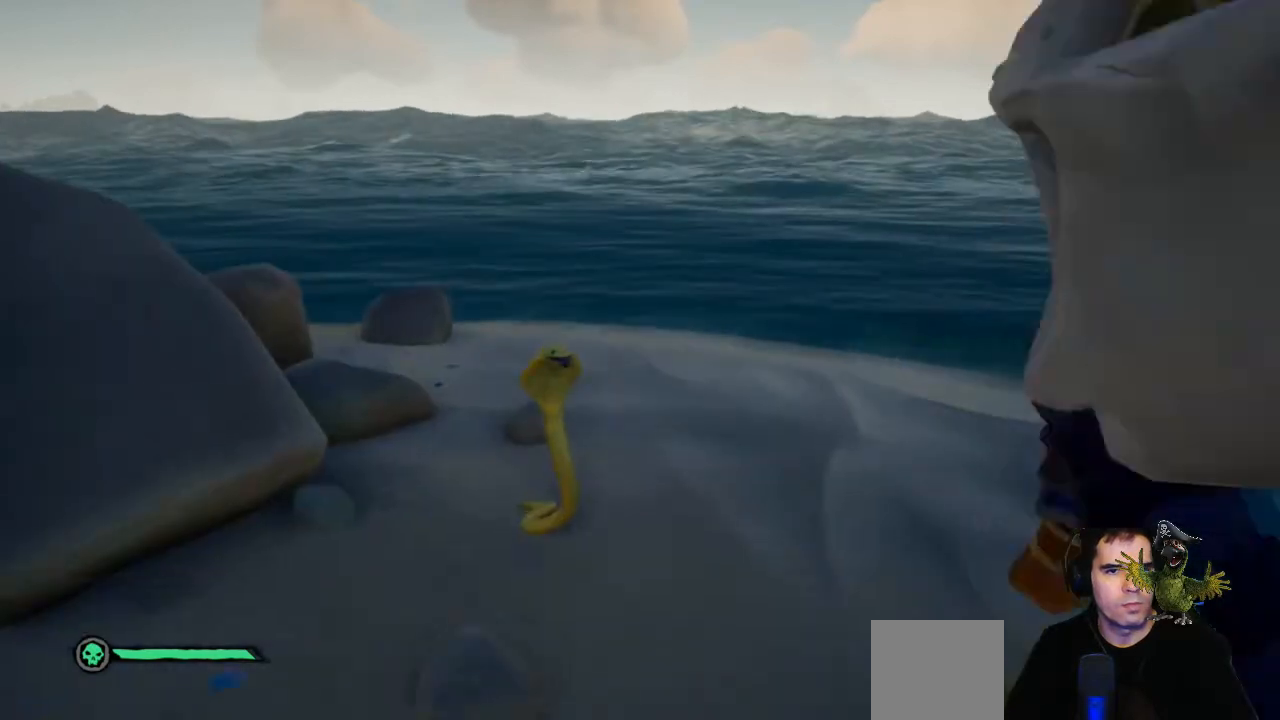
{"buttons": [], "left_stick": "up-right", "right_stick": "center", "events": [[400, "left_stick", "up-right"]]}
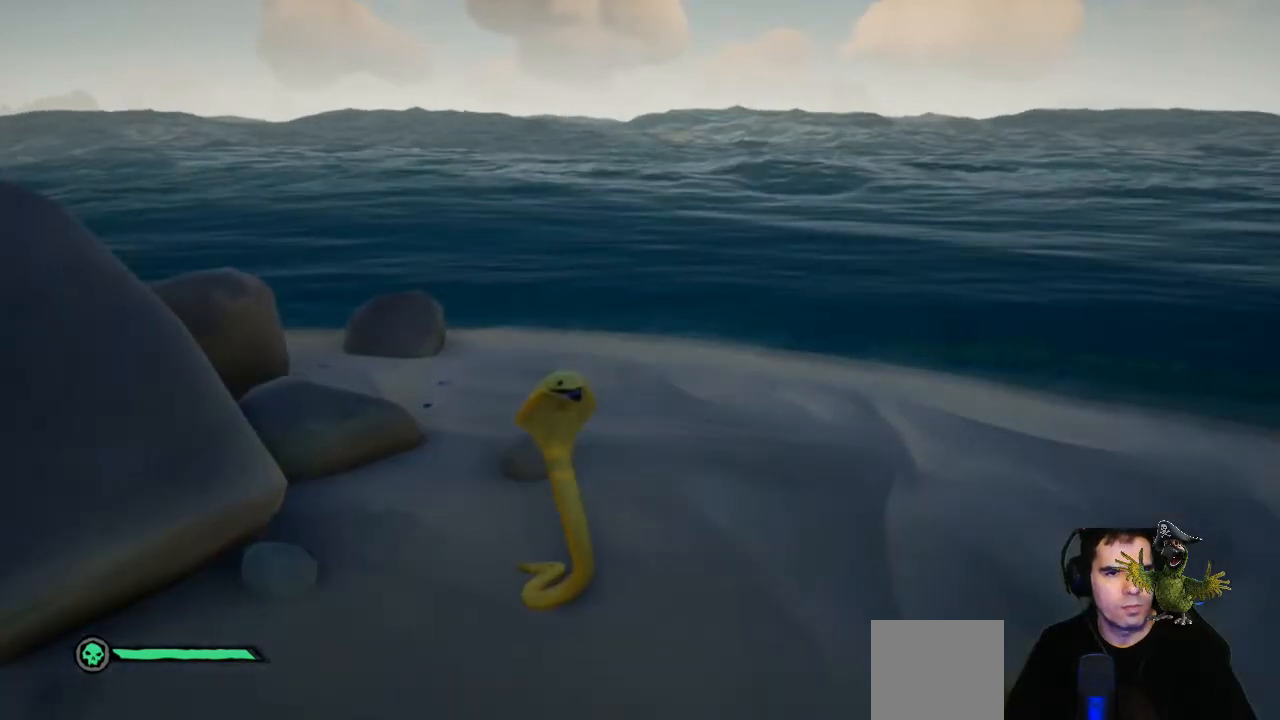
{"buttons": [], "left_stick": "down", "right_stick": "center", "events": [[67, "left_stick", "center"], [133, "left_stick", "down"]]}
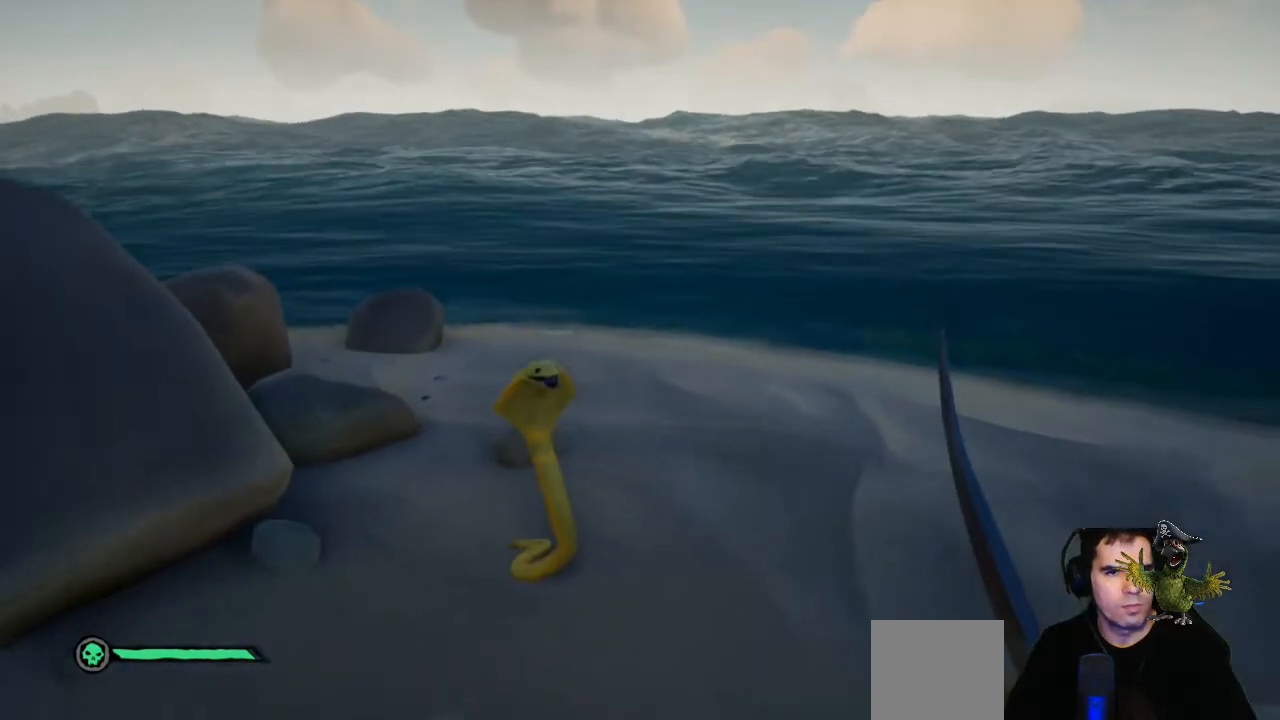
{"buttons": [], "left_stick": "down", "right_stick": "center", "events": []}
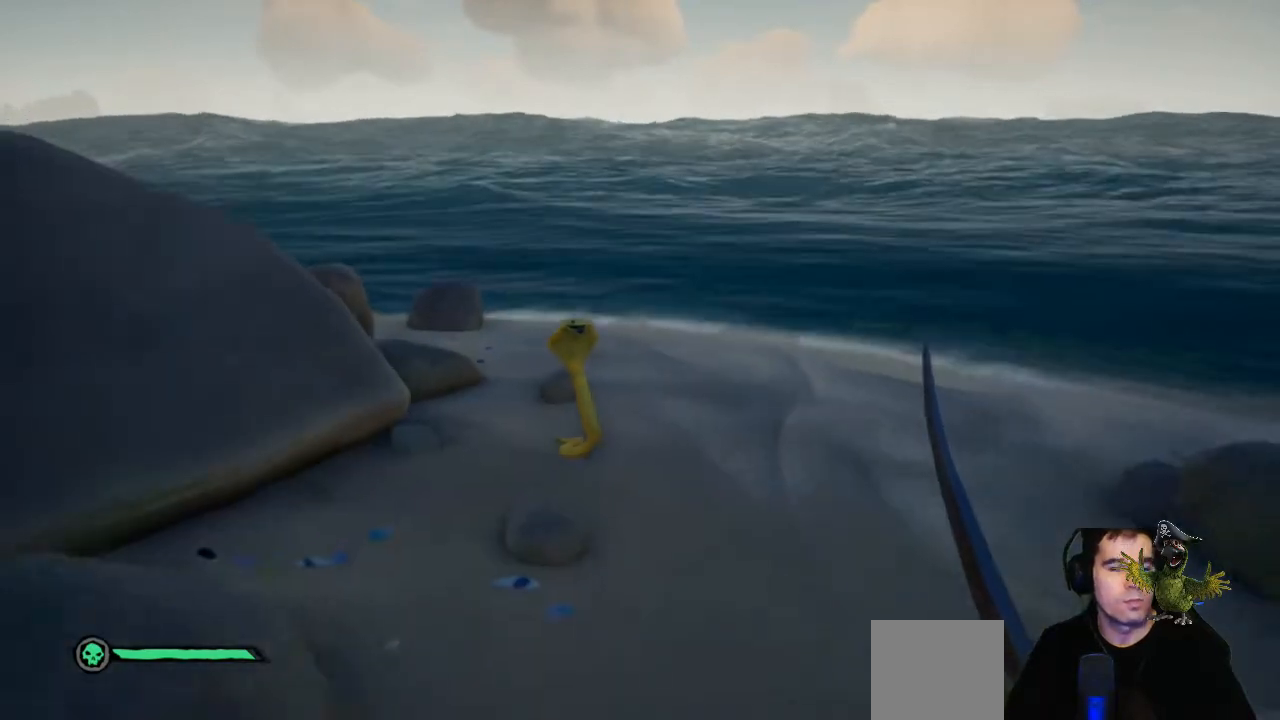
{"buttons": [], "left_stick": "down", "right_stick": "center", "events": []}
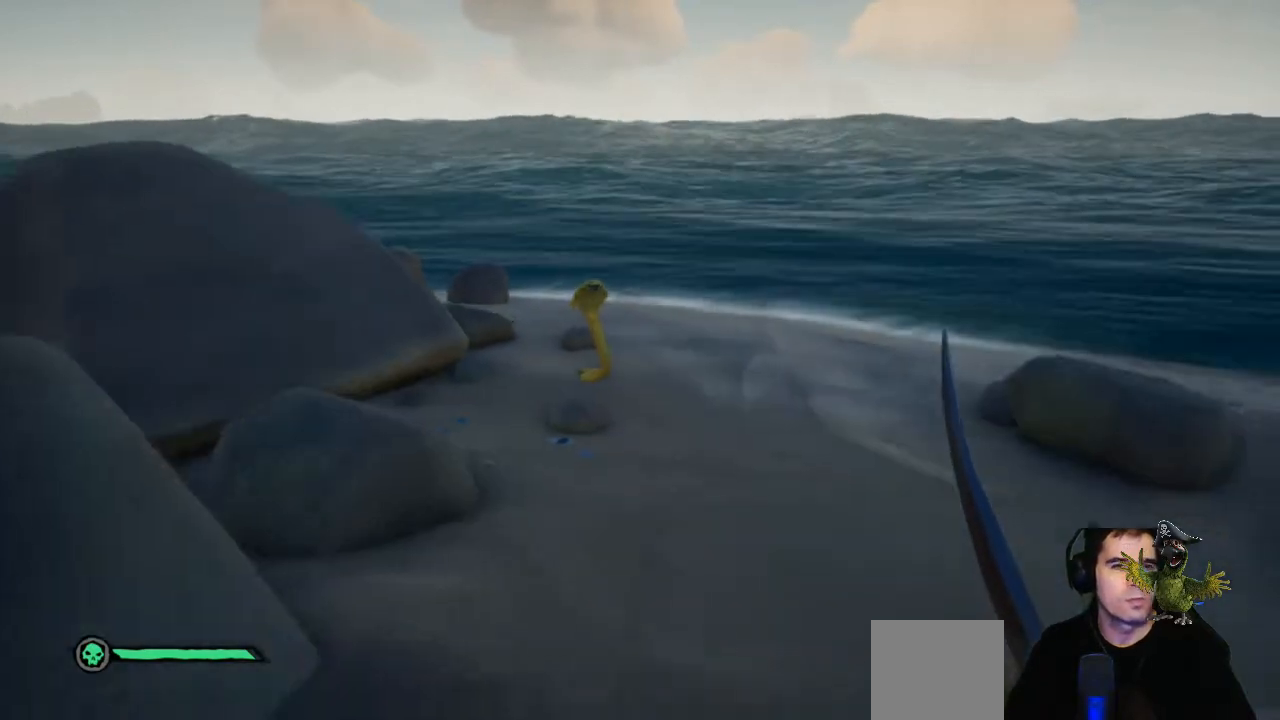
{"buttons": [], "left_stick": "up", "right_stick": "center", "events": [[100, "left_stick", "right"], [200, "left_stick", "up"]]}
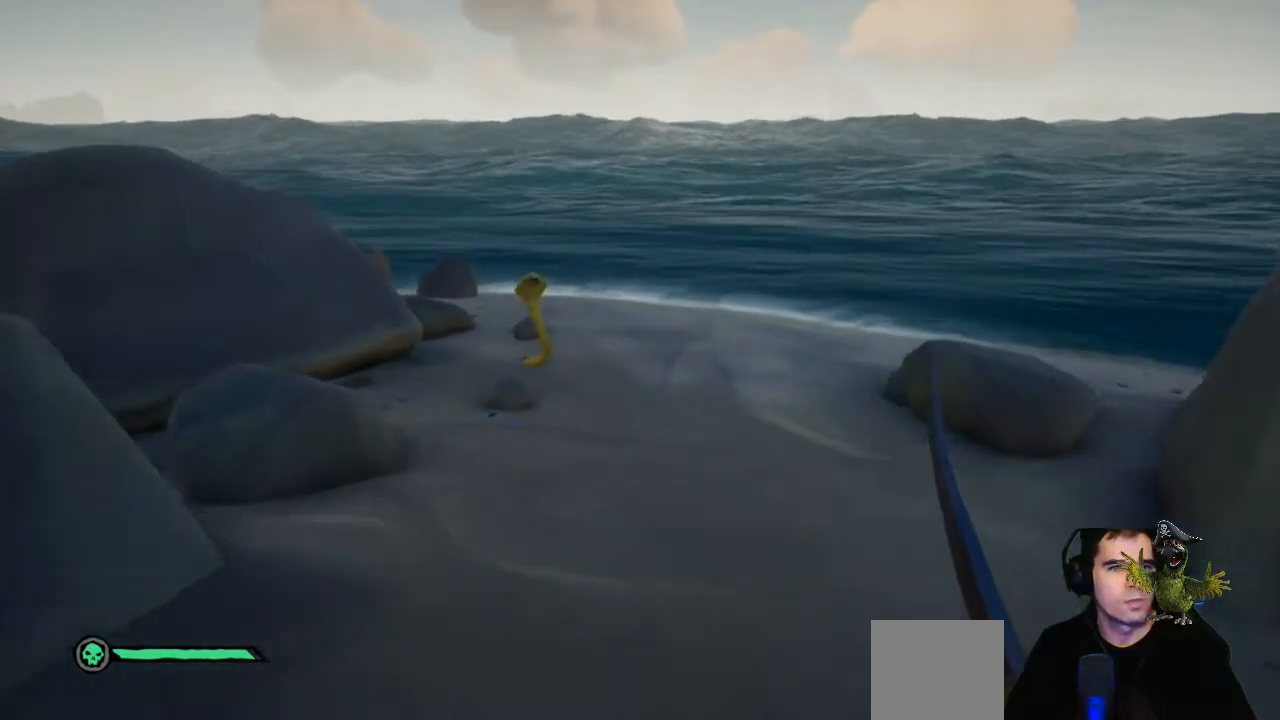
{"buttons": ["R2"], "left_stick": "up", "right_stick": "center", "events": [[367, "R2", "down"]]}
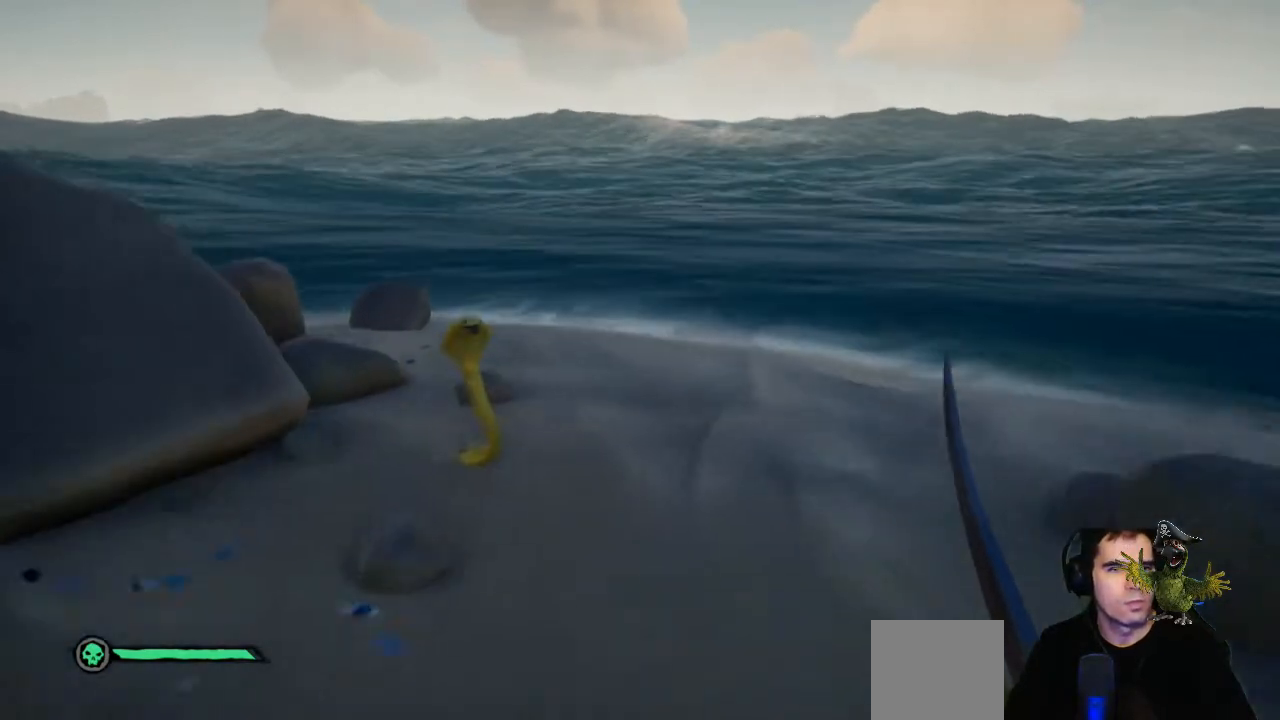
{"buttons": [], "left_stick": "center", "right_stick": "center", "events": [[33, "R2", "up"], [267, "left_stick", "up-left"], [467, "left_stick", "center"]]}
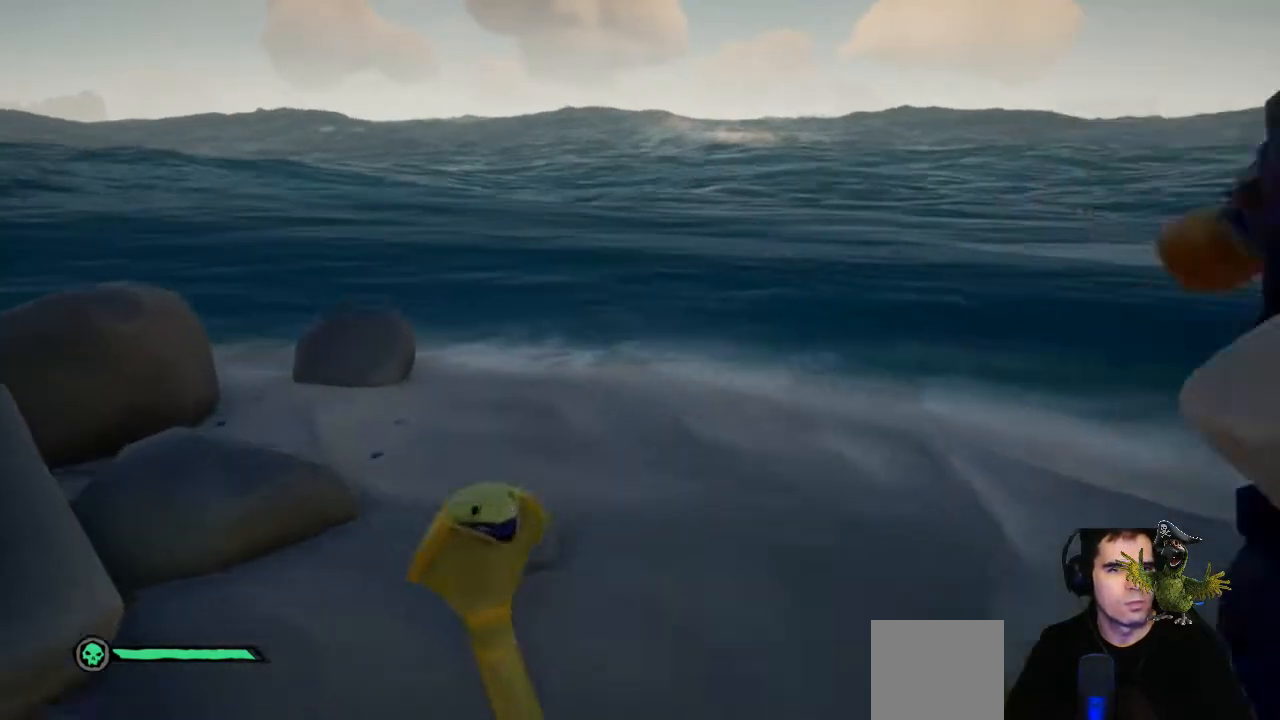
{"buttons": [], "left_stick": "down", "right_stick": "right", "events": [[100, "right_stick", "down"], [133, "left_stick", "down"], [367, "right_stick", "center"], [500, "right_stick", "right"]]}